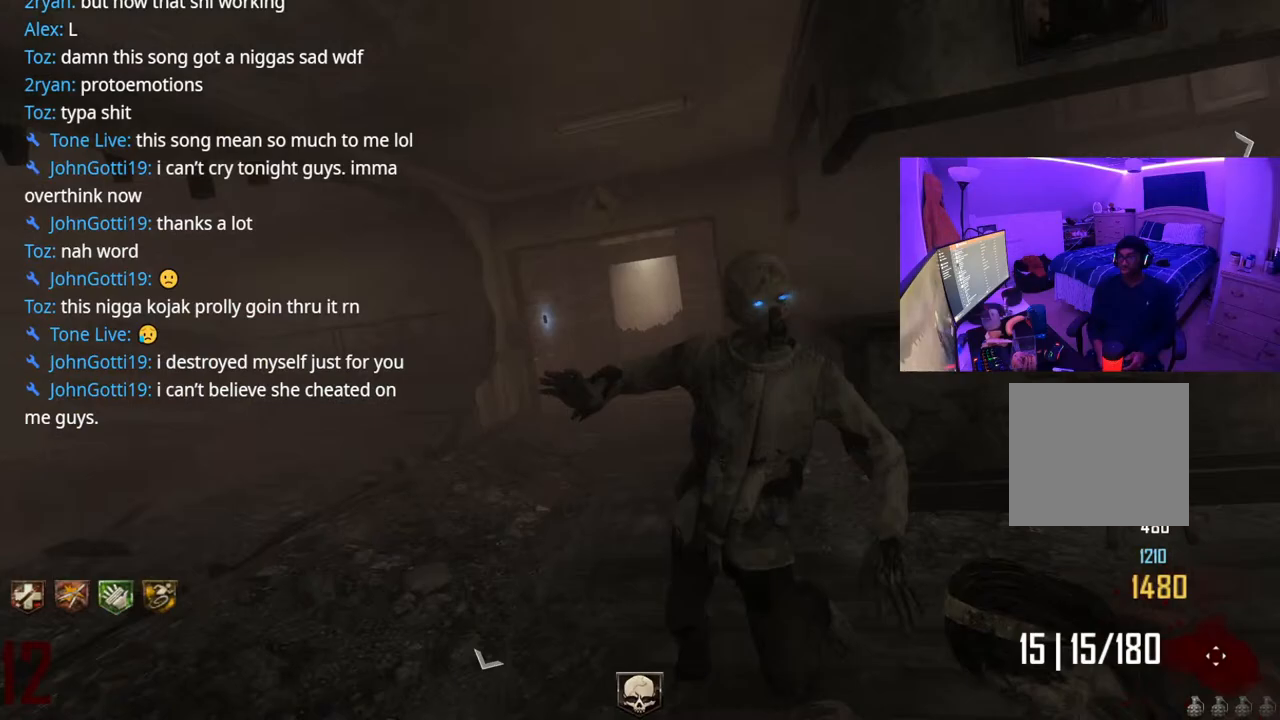
Gameplay with a controller (Xbox layout); each line is a JSON object with the inputs held at the frame after it. "events" lists button and stick changes between this image and that frame as [ms after this image, input, new state], when the widget could be followed in between. Not read: L3.
{"buttons": [], "left_stick": "up", "right_stick": "center", "events": [[50, "B", "up"], [200, "right_stick", "right"], [267, "left_stick", "up"], [283, "right_stick", "center"]]}
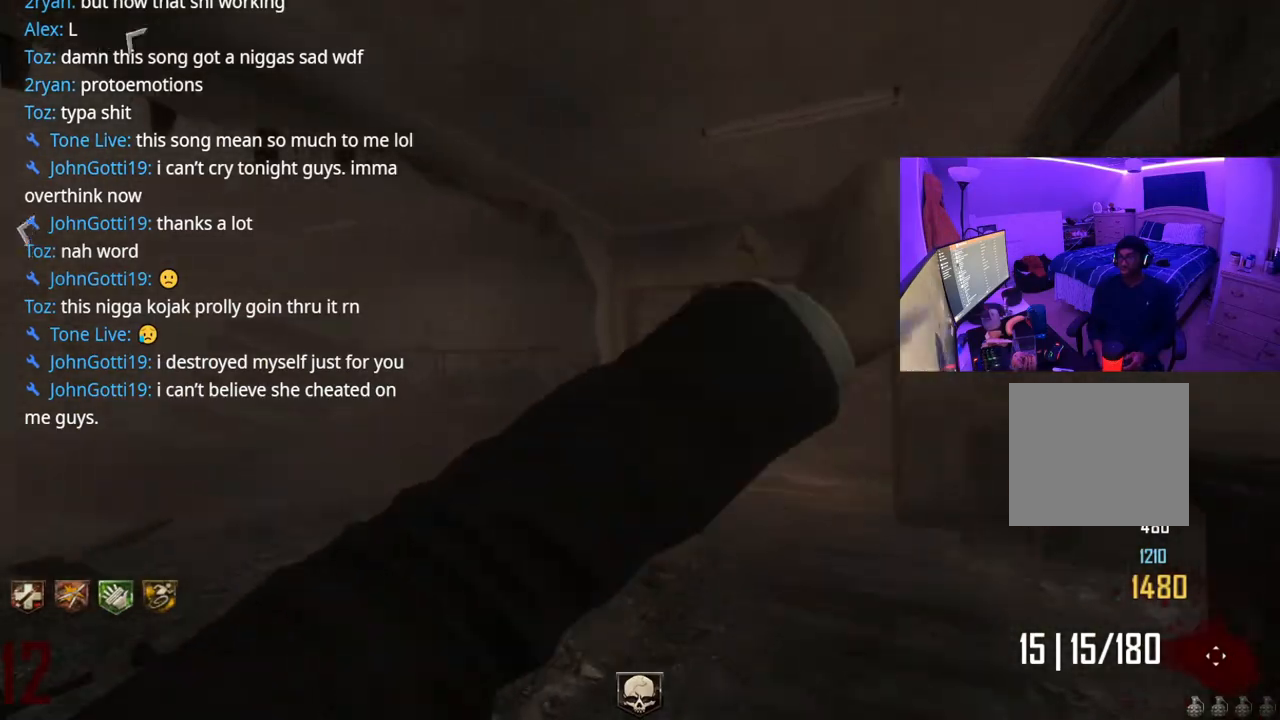
{"buttons": [], "left_stick": "up", "right_stick": "right", "events": [[133, "right_stick", "right"], [200, "right_stick", "center"], [483, "right_stick", "right"]]}
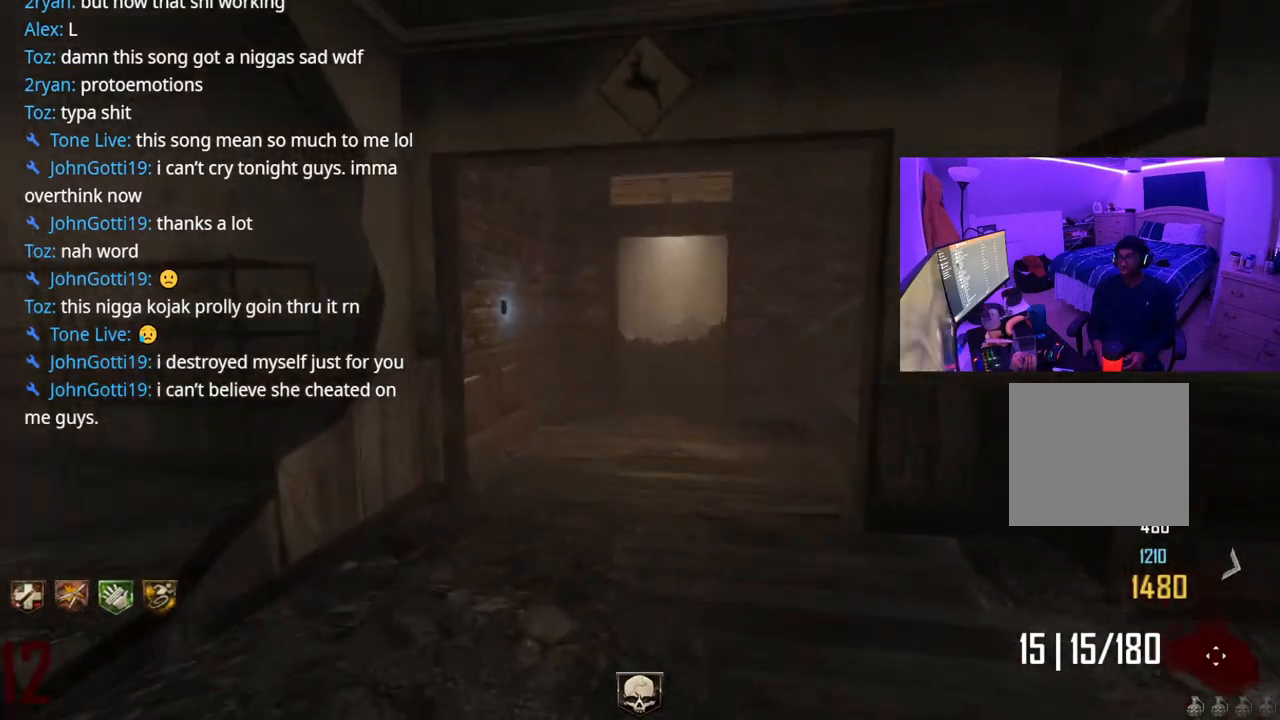
{"buttons": [], "left_stick": "down", "right_stick": "left"}
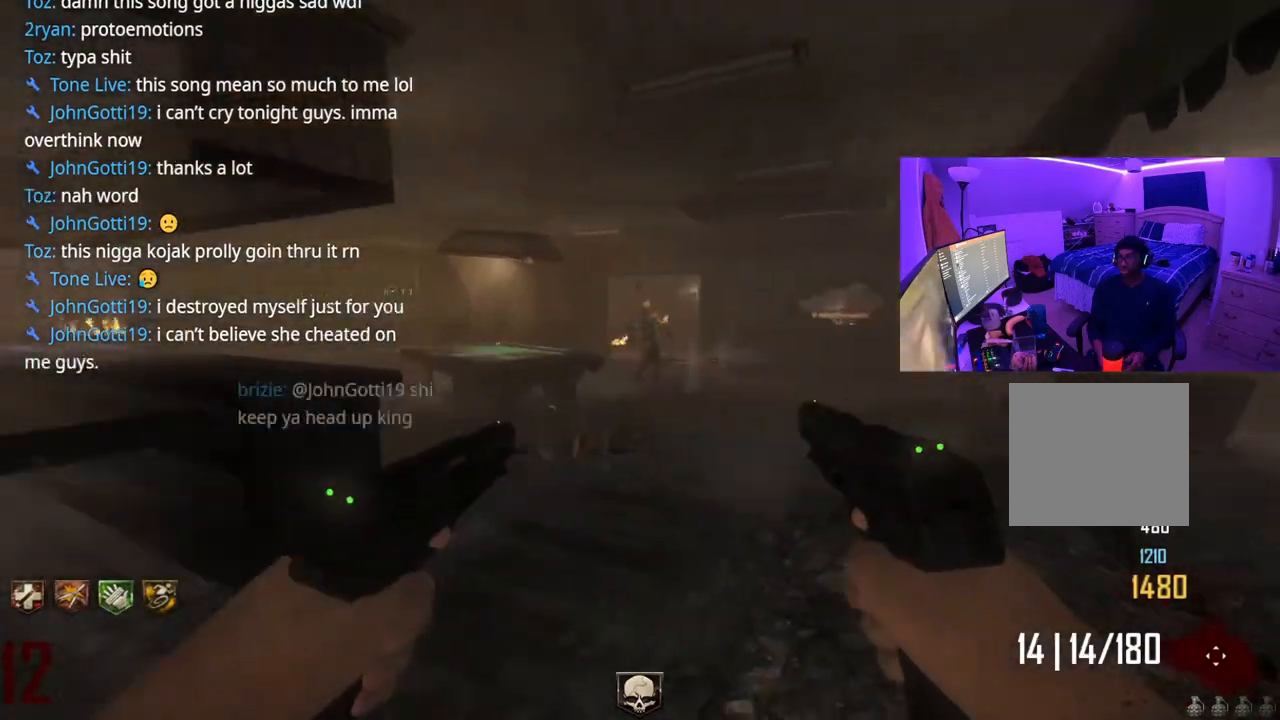
{"buttons": [], "left_stick": "up", "right_stick": "right", "events": [[83, "left_stick", "down-left"], [250, "left_stick", "up"], [250, "right_stick", "center"], [467, "right_stick", "right"]]}
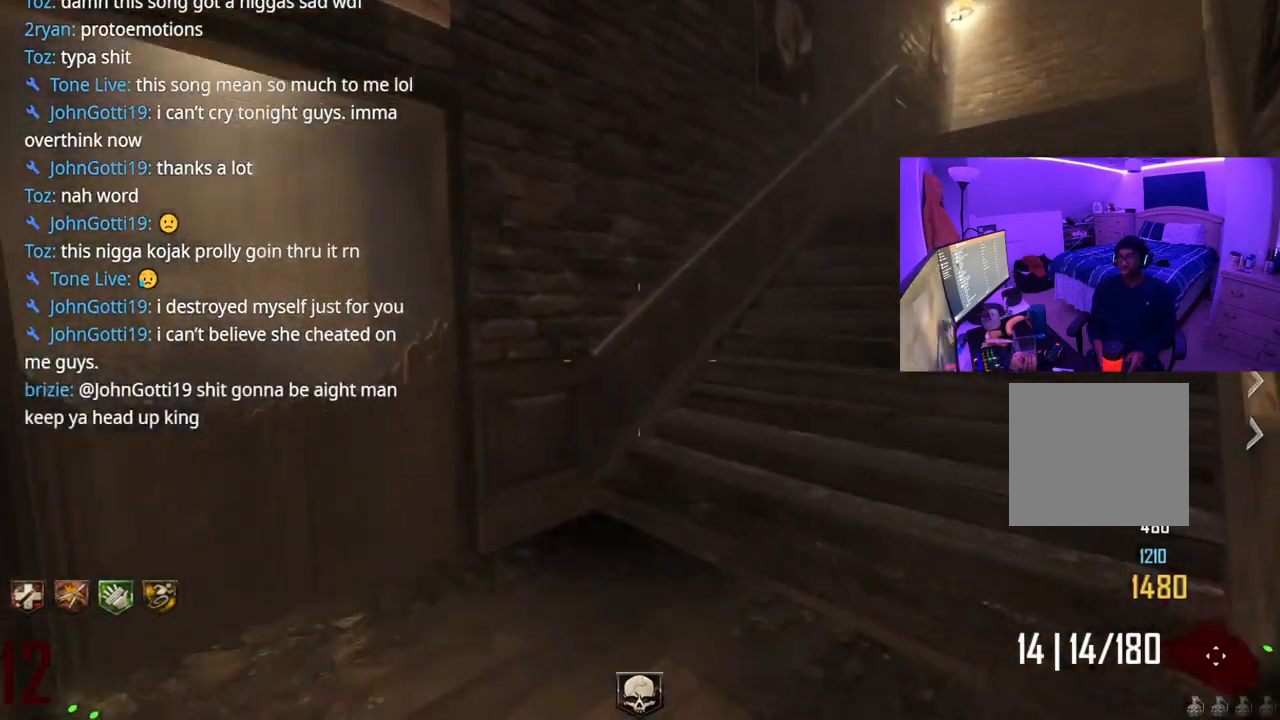
{"buttons": [], "left_stick": "up", "right_stick": "center", "events": [[150, "right_stick", "center"], [233, "X", "down"], [317, "X", "up"]]}
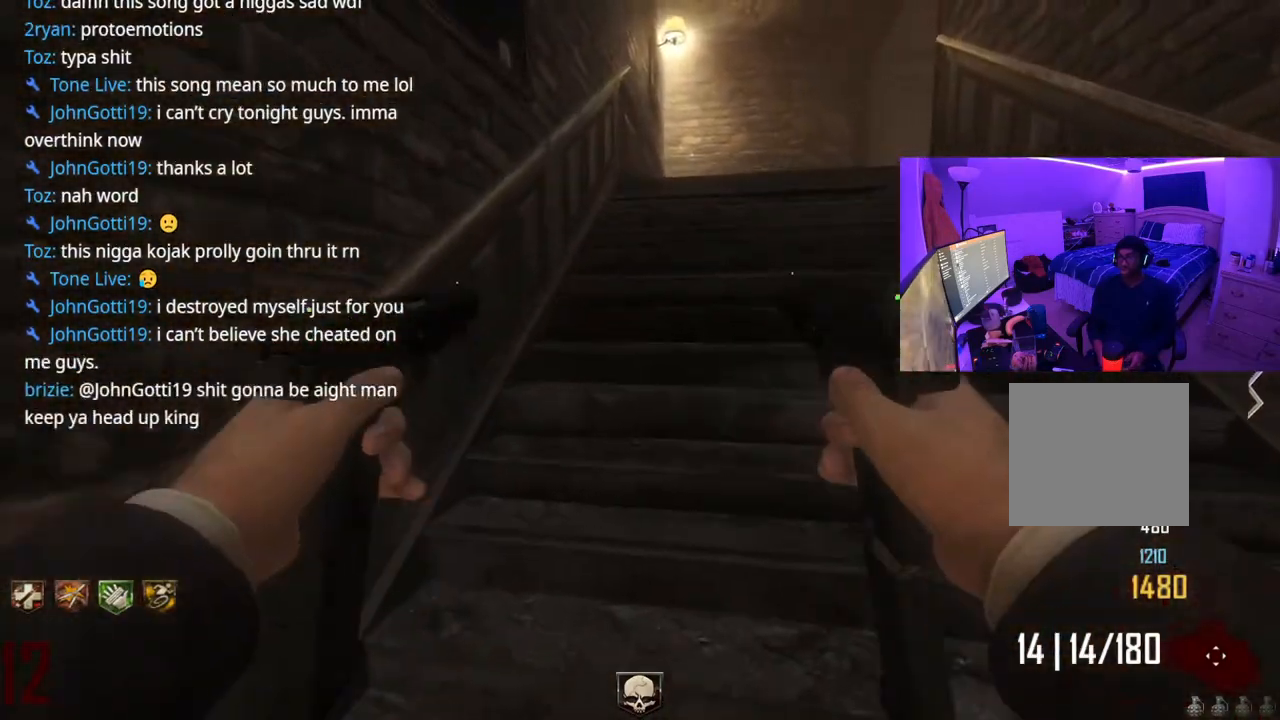
{"buttons": [], "left_stick": "up-left", "right_stick": "right", "events": [[200, "right_stick", "right"], [300, "right_stick", "center"], [433, "right_stick", "right"], [467, "left_stick", "up-left"]]}
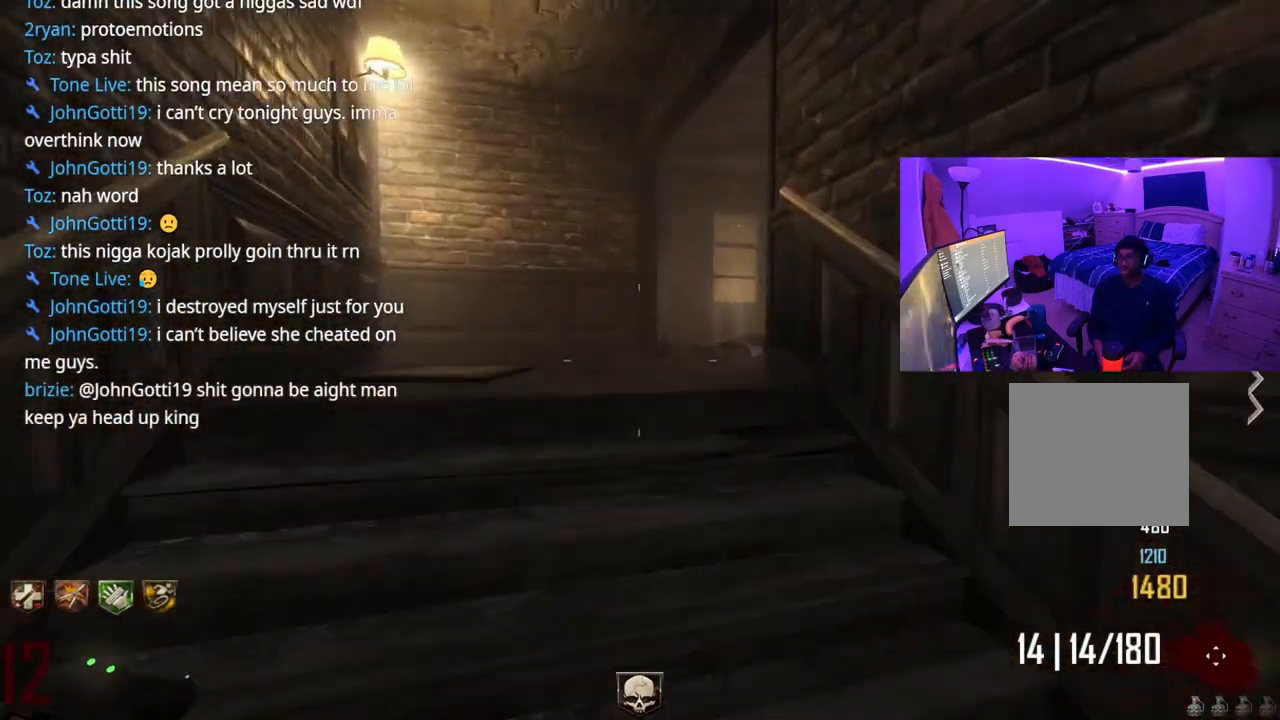
{"buttons": [], "left_stick": "up-left", "right_stick": "center", "events": [[450, "right_stick", "center"]]}
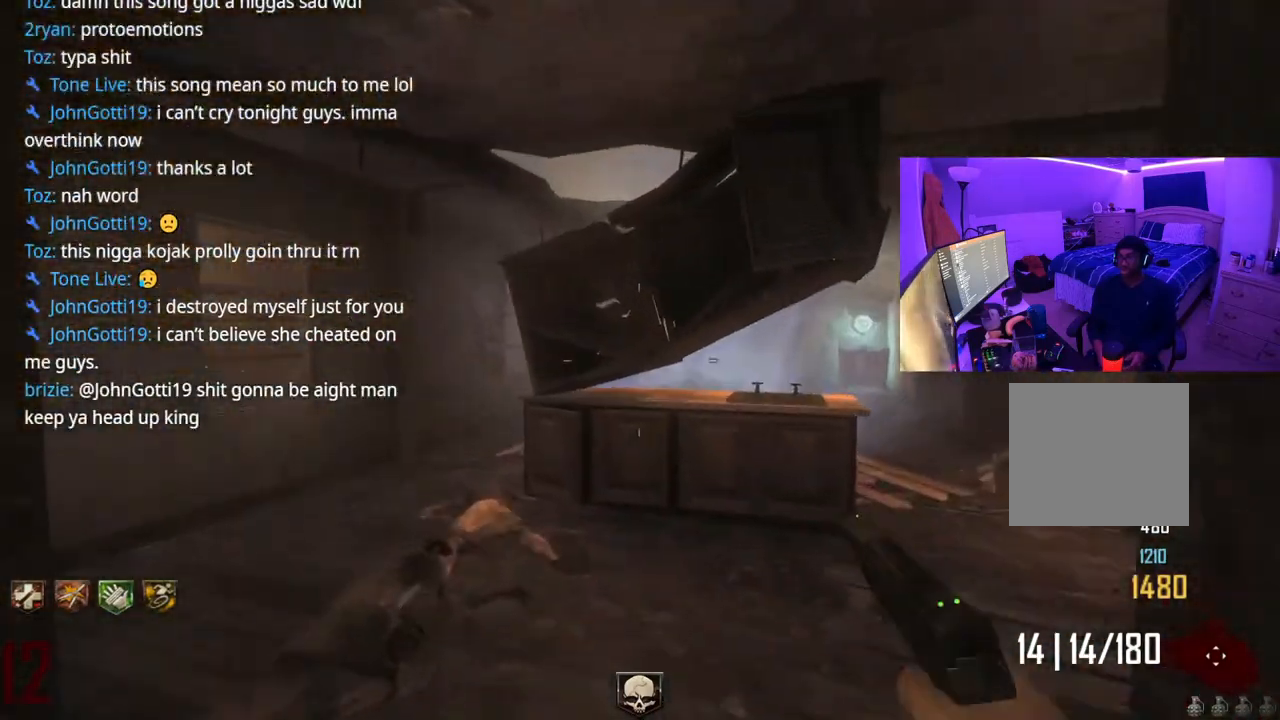
{"buttons": [], "left_stick": "up-left", "right_stick": "center", "events": [[100, "right_stick", "left"], [283, "right_stick", "right"], [450, "right_stick", "center"]]}
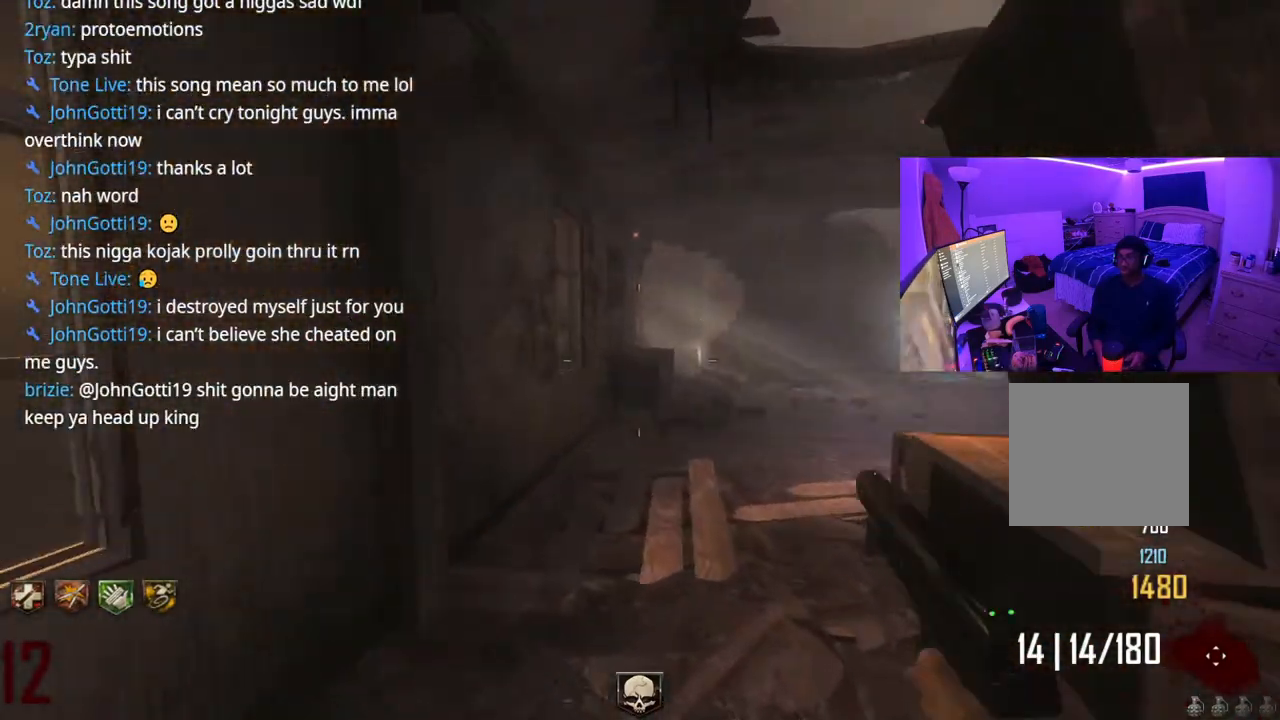
{"buttons": [], "left_stick": "up", "right_stick": "center", "events": [[50, "right_stick", "right"], [67, "left_stick", "up"], [333, "right_stick", "center"]]}
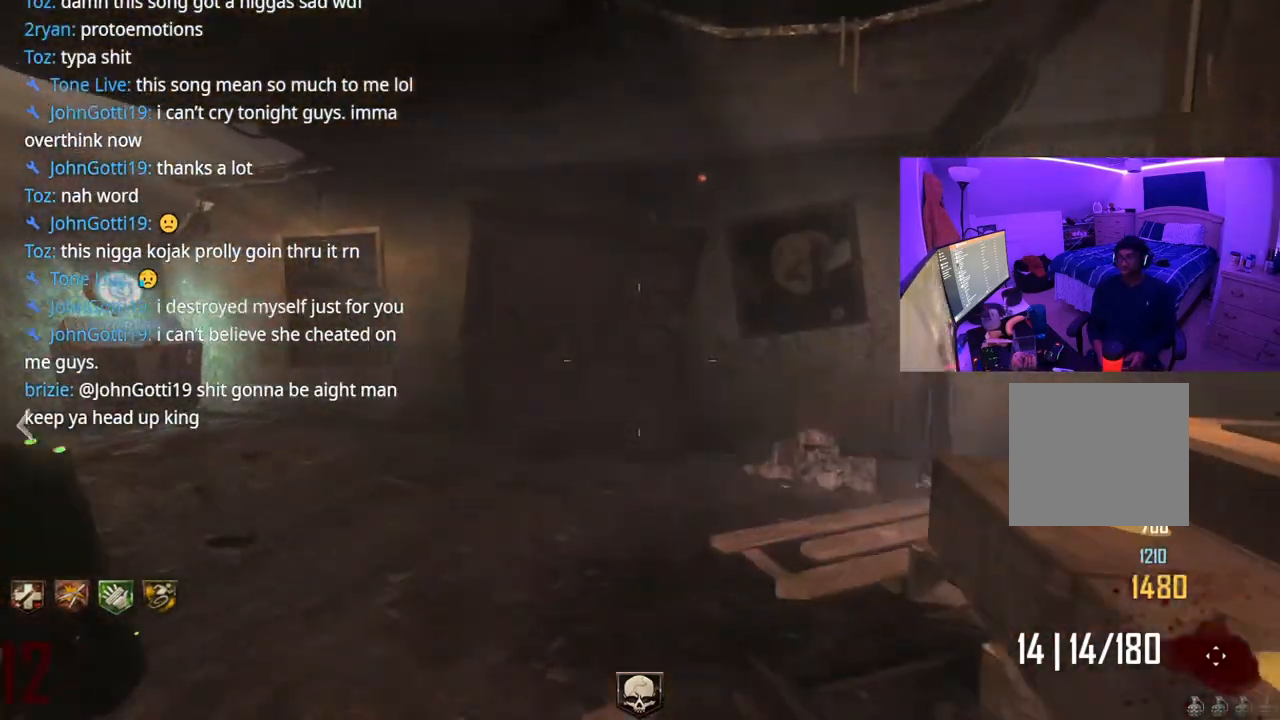
{"buttons": [], "left_stick": "up-left", "right_stick": "left", "events": [[17, "X", "down"], [33, "left_stick", "right"], [167, "left_stick", "center"], [267, "left_stick", "left"], [383, "X", "up"], [417, "right_stick", "left"], [500, "left_stick", "up-left"]]}
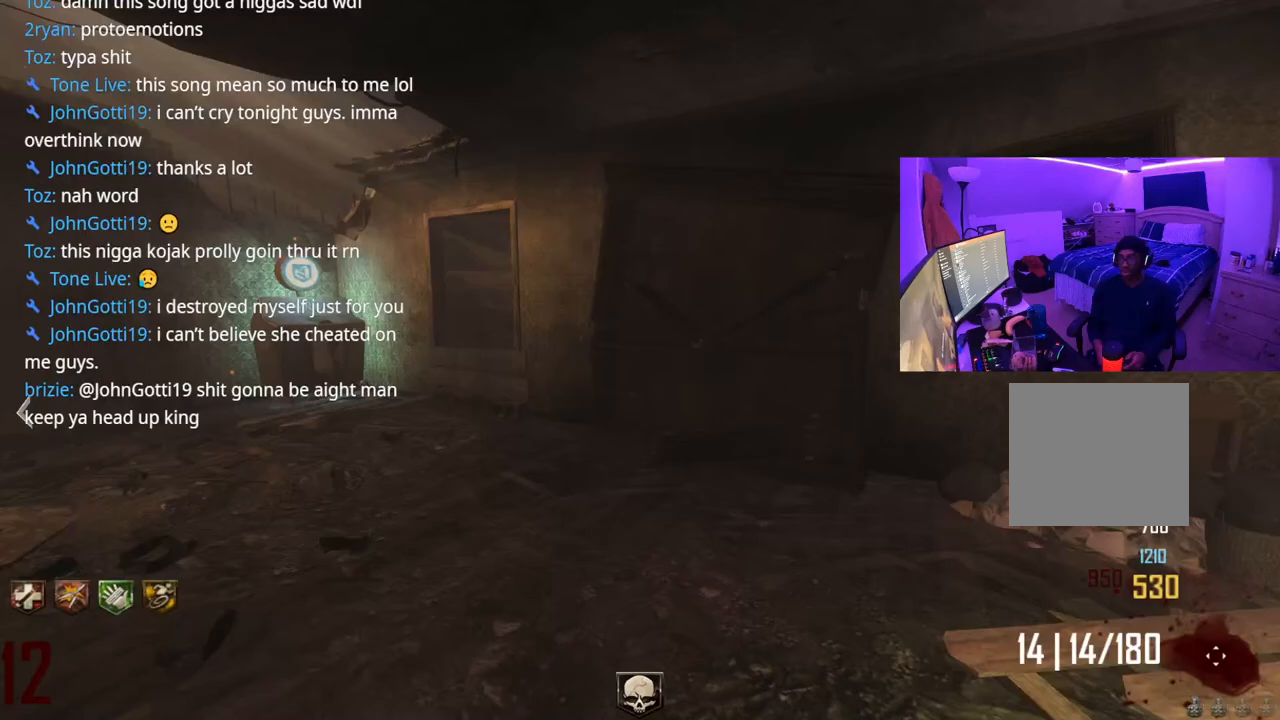
{"buttons": [], "left_stick": "up", "right_stick": "center"}
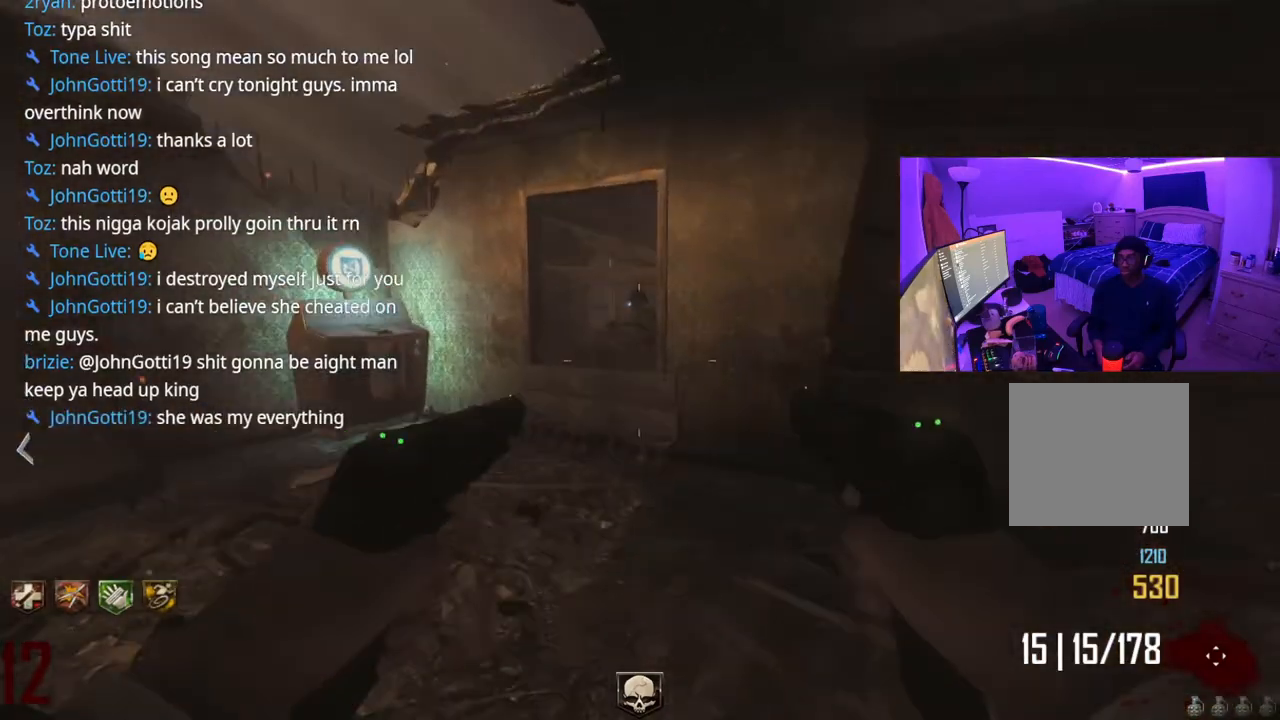
{"buttons": [], "left_stick": "up", "right_stick": "center", "events": [[283, "right_stick", "up-right"], [367, "right_stick", "center"]]}
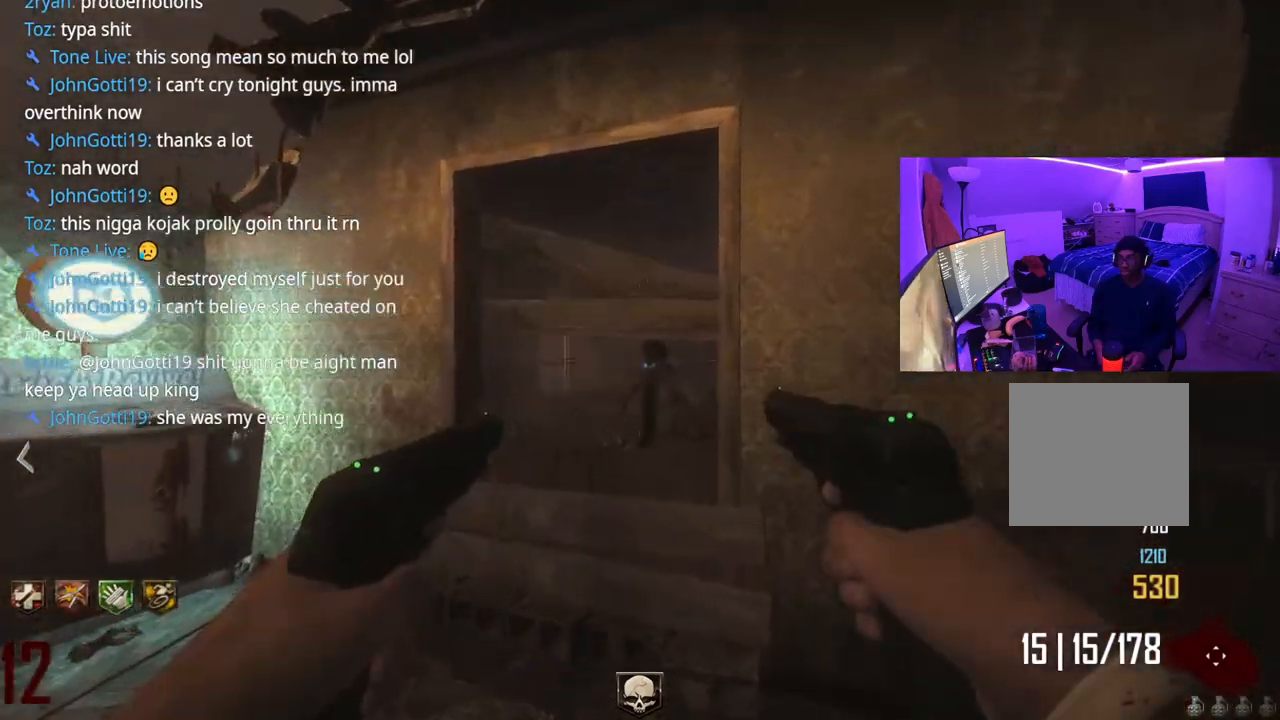
{"buttons": [], "left_stick": "up", "right_stick": "right", "events": [[200, "right_stick", "right"], [250, "R2", "down"], [250, "right_stick", "center"], [283, "R2", "up"], [433, "right_stick", "right"]]}
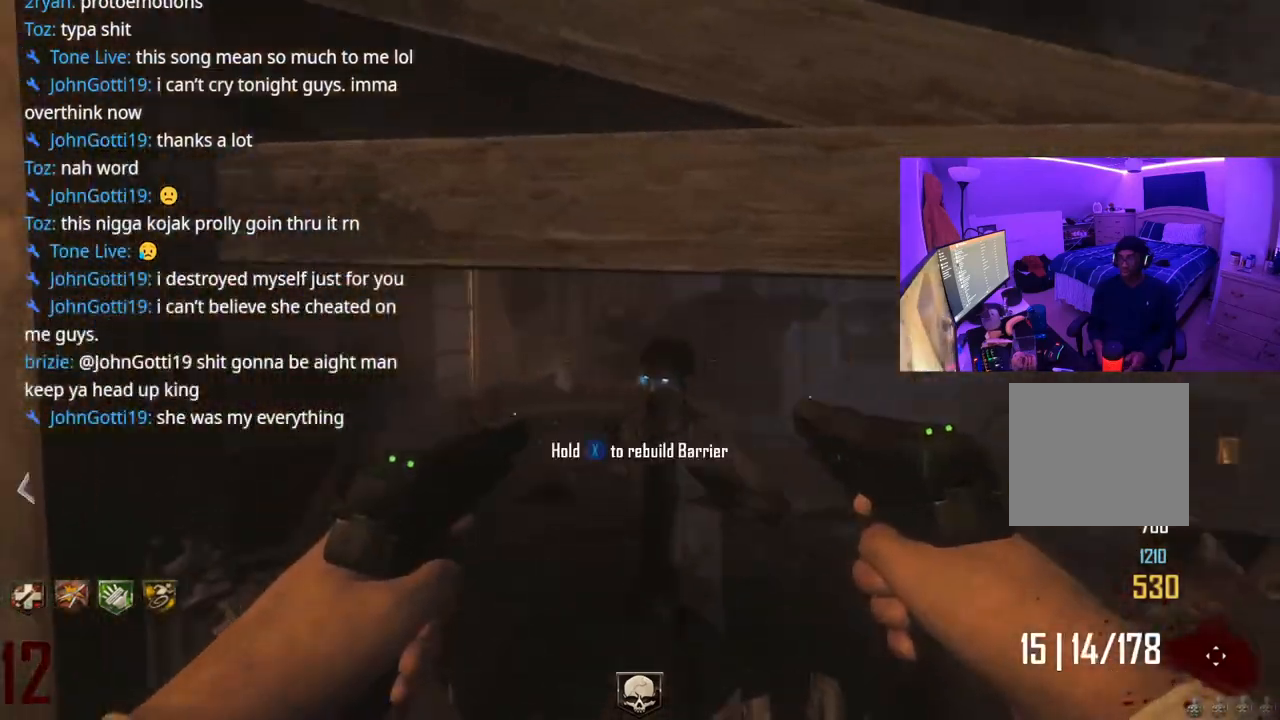
{"buttons": [], "left_stick": "center", "right_stick": "right", "events": [[33, "left_stick", "up-left"], [133, "left_stick", "left"], [183, "right_stick", "left"], [283, "right_stick", "down"], [317, "L2", "down"], [350, "right_stick", "right"], [400, "L2", "up"], [500, "left_stick", "center"]]}
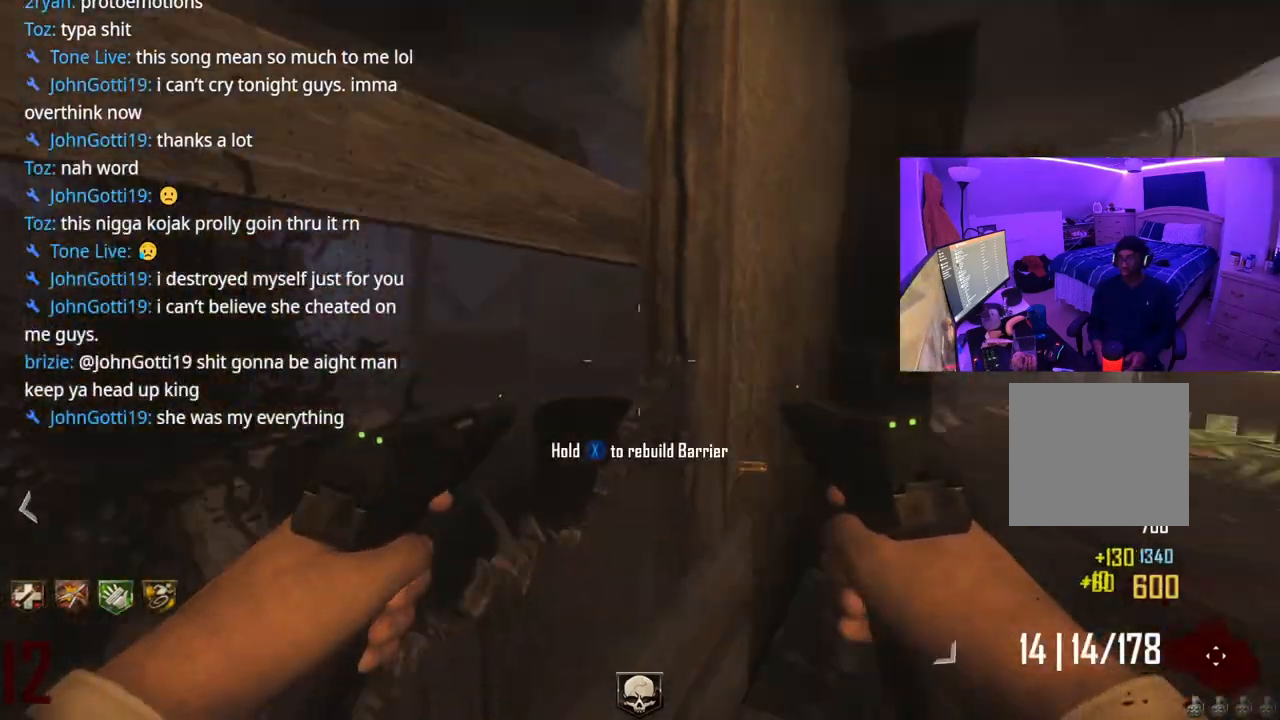
{"buttons": ["X"], "left_stick": "center", "right_stick": "center", "events": [[67, "right_stick", "center"], [167, "X", "down"], [233, "X", "up"], [333, "X", "down"]]}
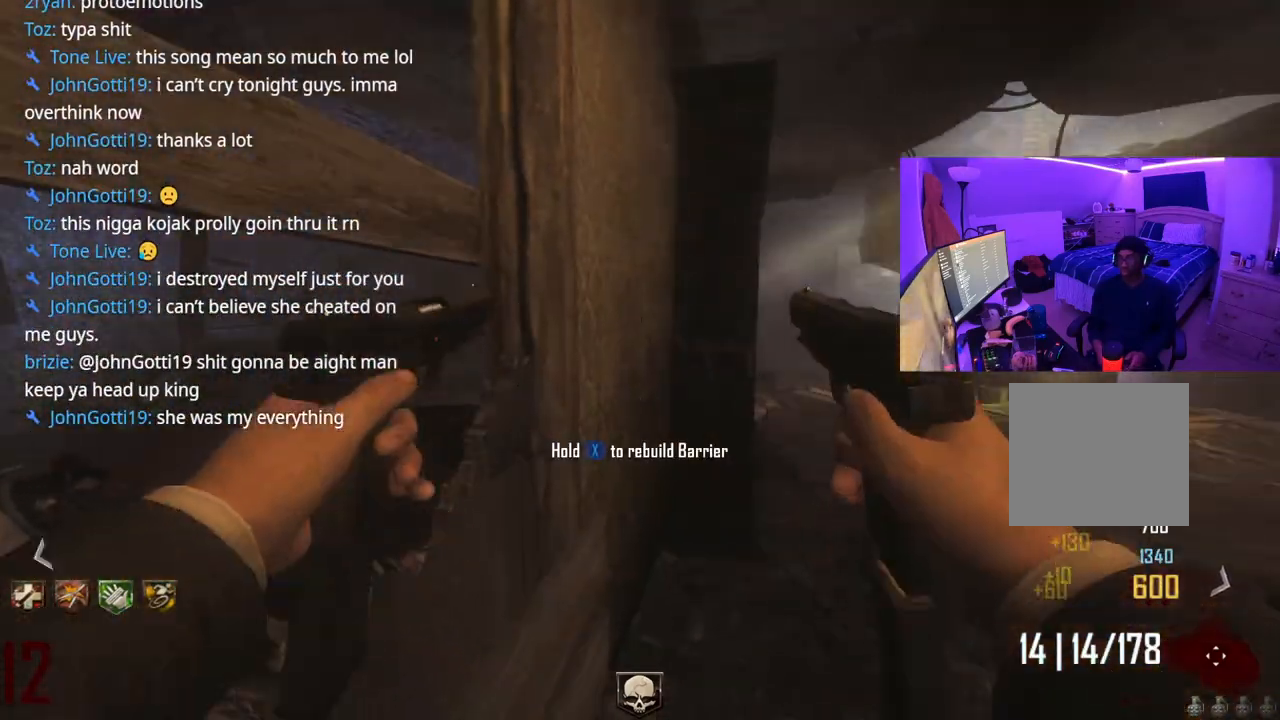
{"buttons": ["X"], "left_stick": "center", "right_stick": "center", "events": []}
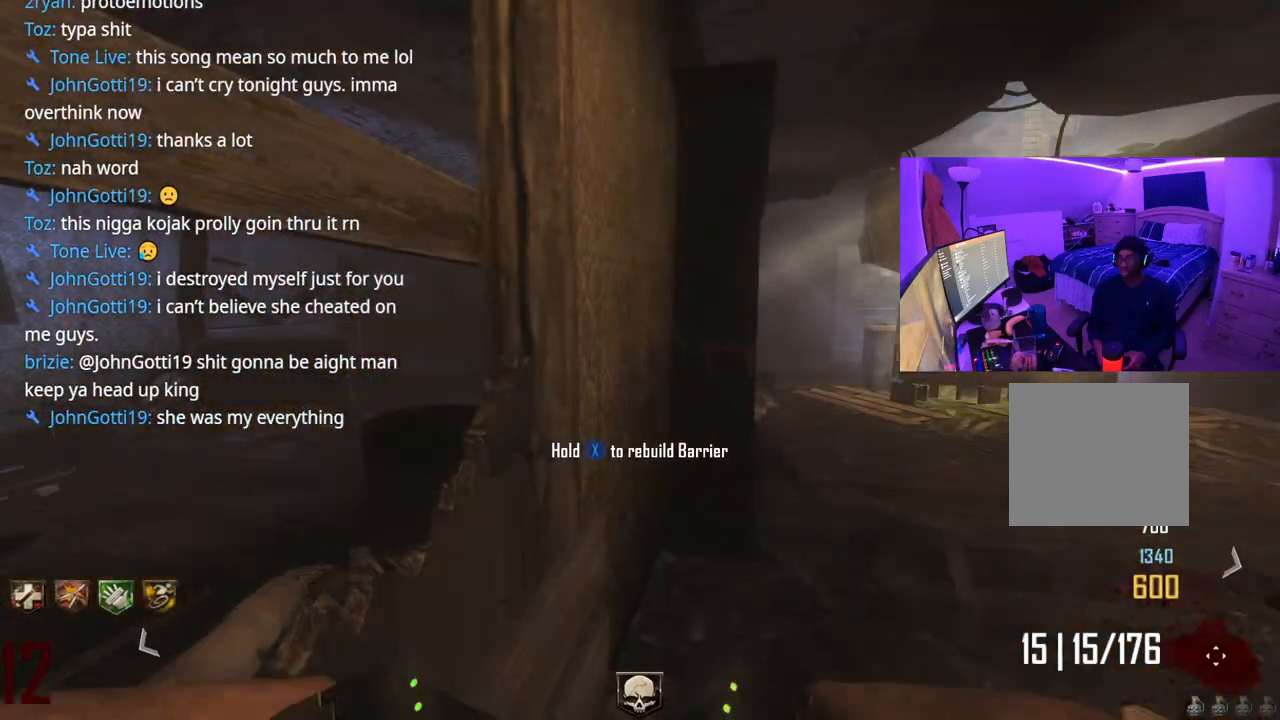
{"buttons": ["X"], "left_stick": "center", "right_stick": "center", "events": []}
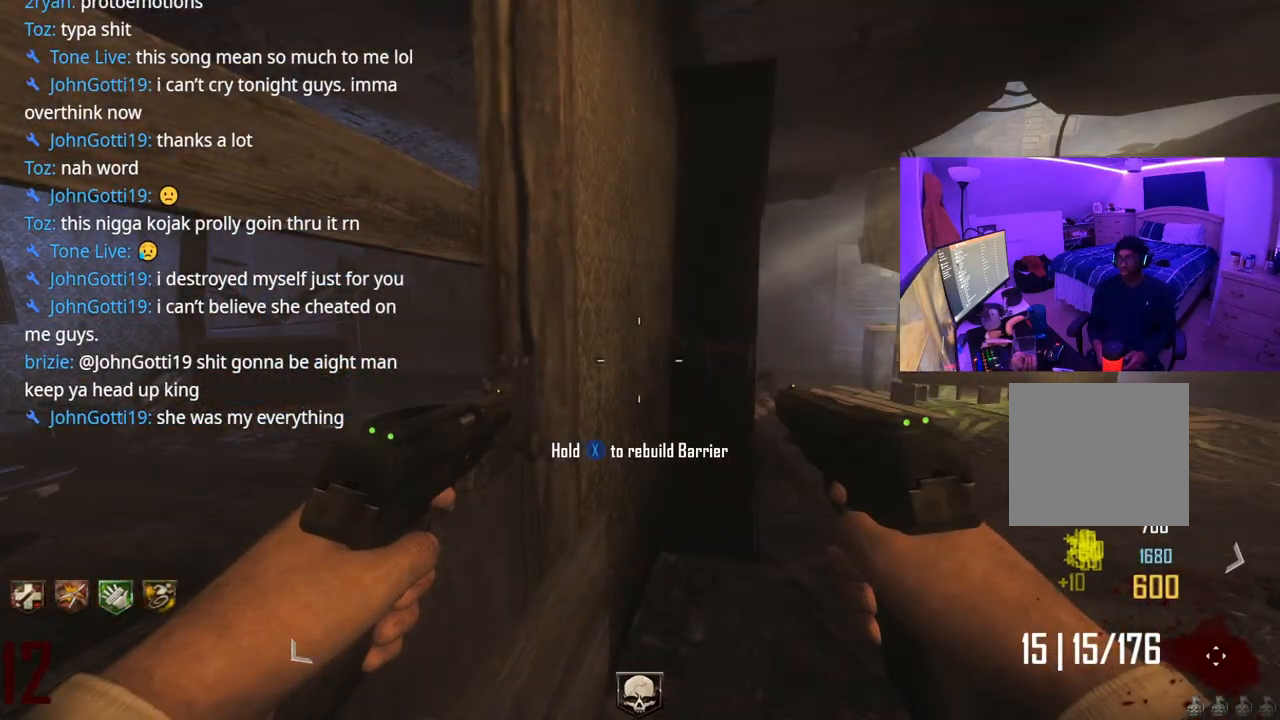
{"buttons": [], "left_stick": "up-right", "right_stick": "center", "events": [[33, "left_stick", "up-right"], [417, "X", "up"]]}
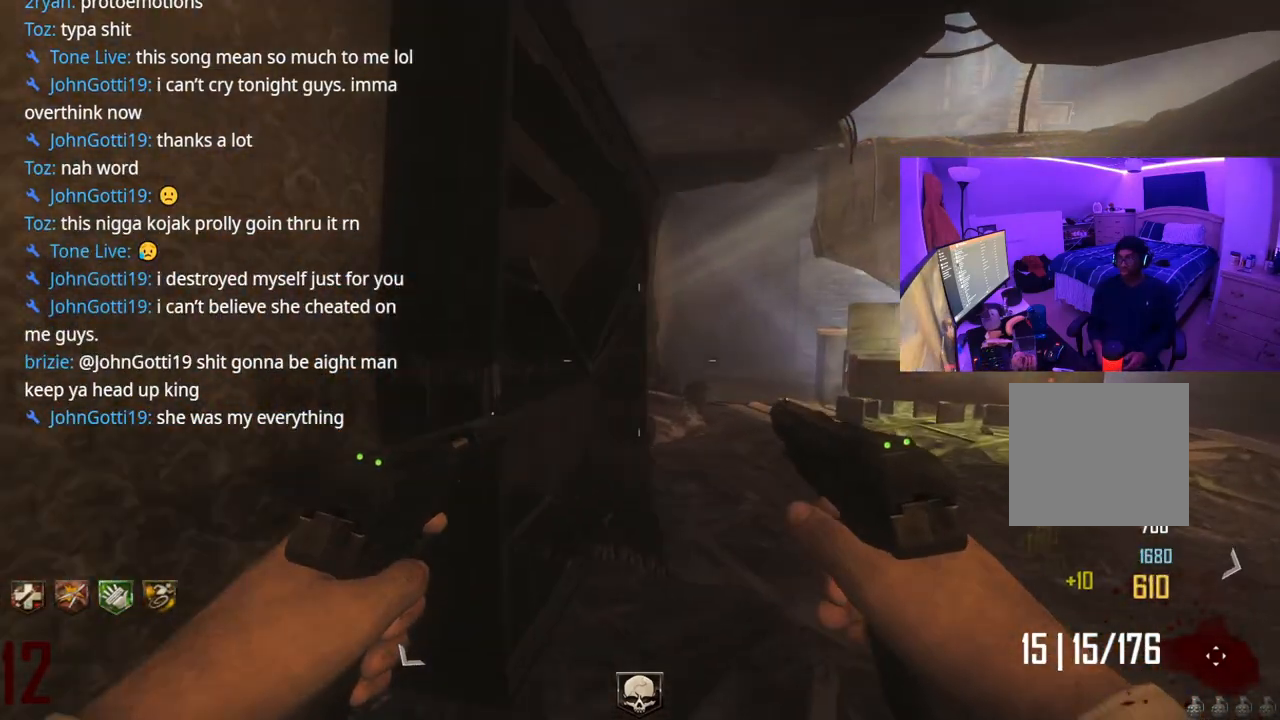
{"buttons": [], "left_stick": "up-right", "right_stick": "center", "events": []}
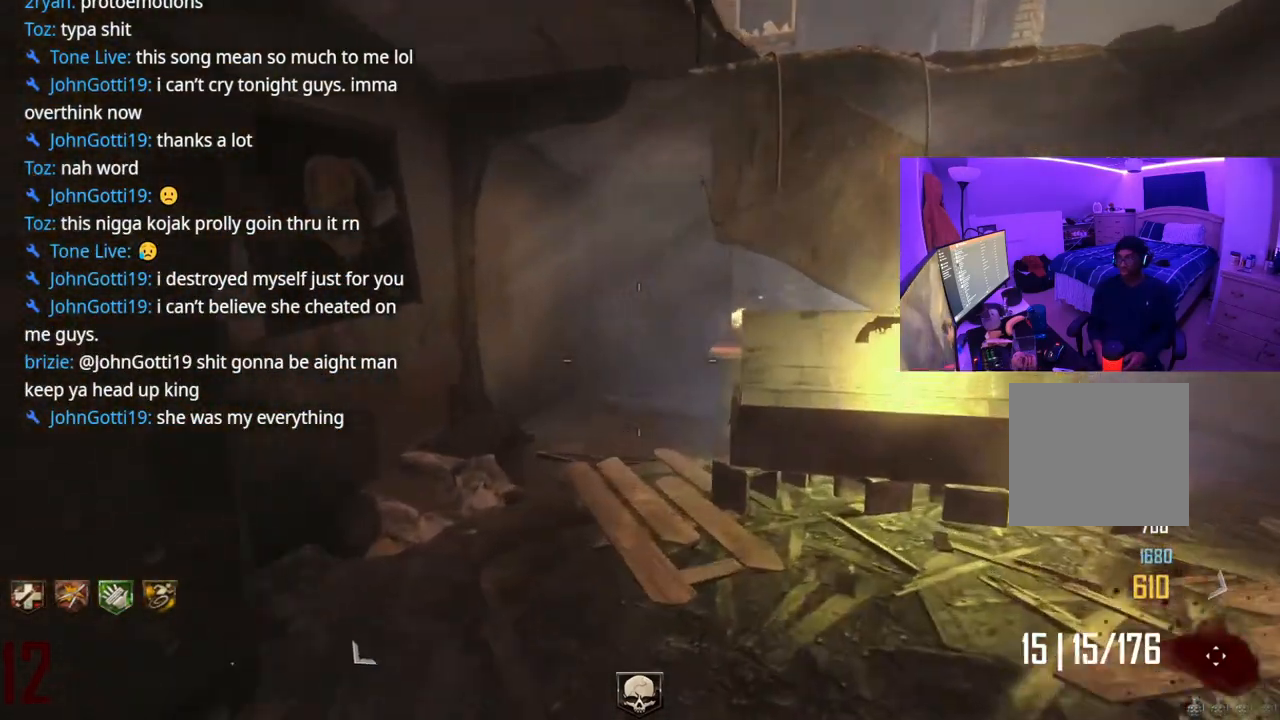
{"buttons": ["X"], "left_stick": "down-left", "right_stick": "center", "events": [[317, "X", "down"], [383, "left_stick", "center"], [500, "left_stick", "down-left"]]}
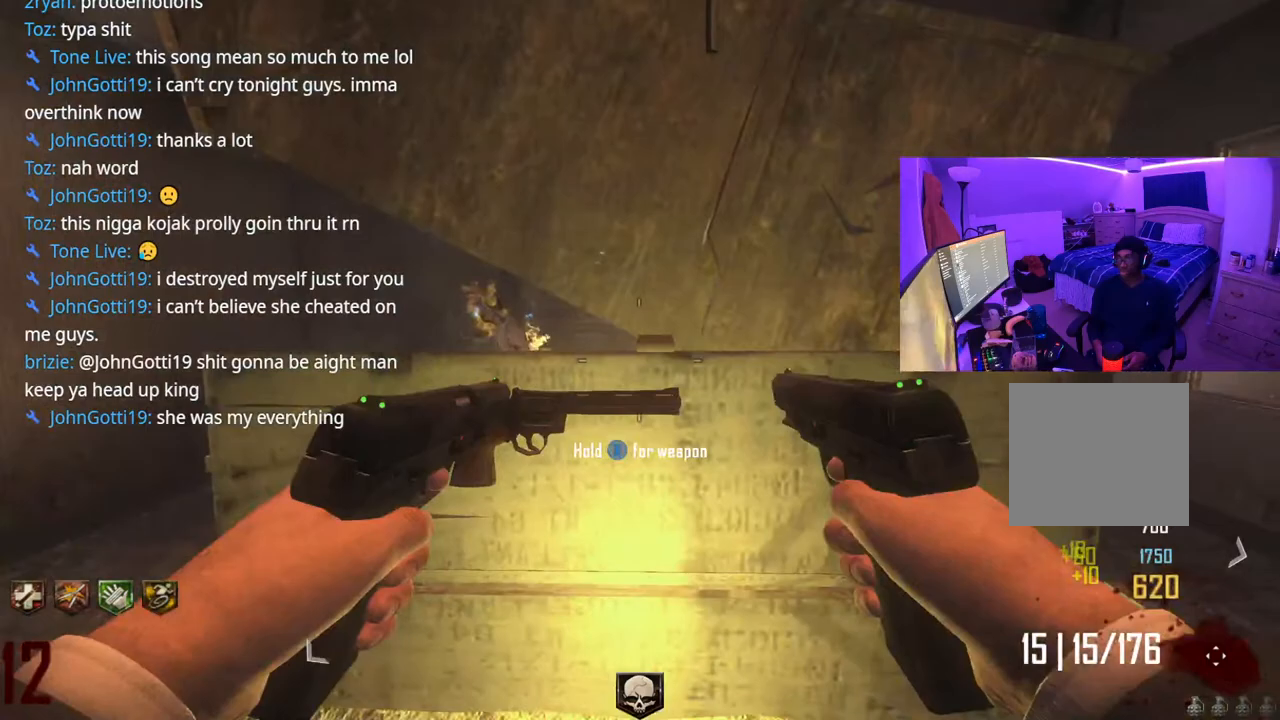
{"buttons": [], "left_stick": "down-left", "right_stick": "center", "events": [[200, "X", "up"], [400, "Y", "down"], [450, "Y", "up"]]}
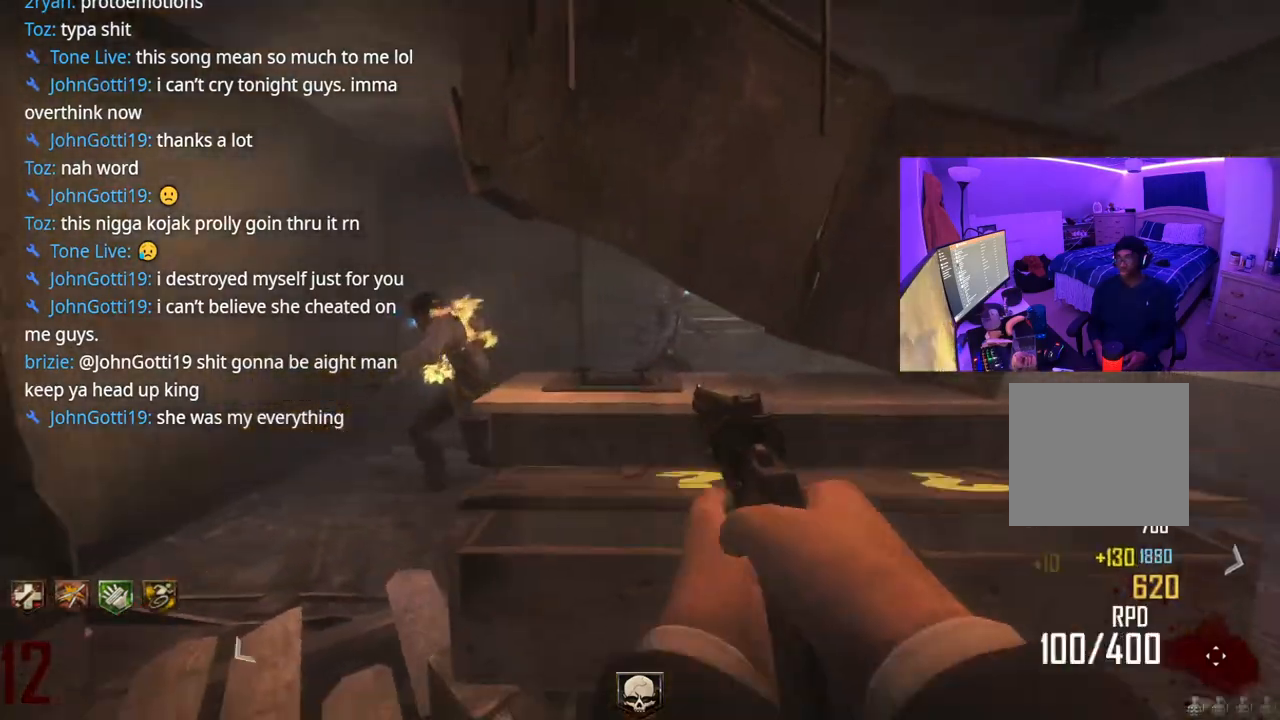
{"buttons": [], "left_stick": "down-right", "right_stick": "center", "events": [[33, "Y", "down"], [67, "Y", "up"], [300, "left_stick", "down-right"], [317, "R2", "down"], [417, "R2", "up"]]}
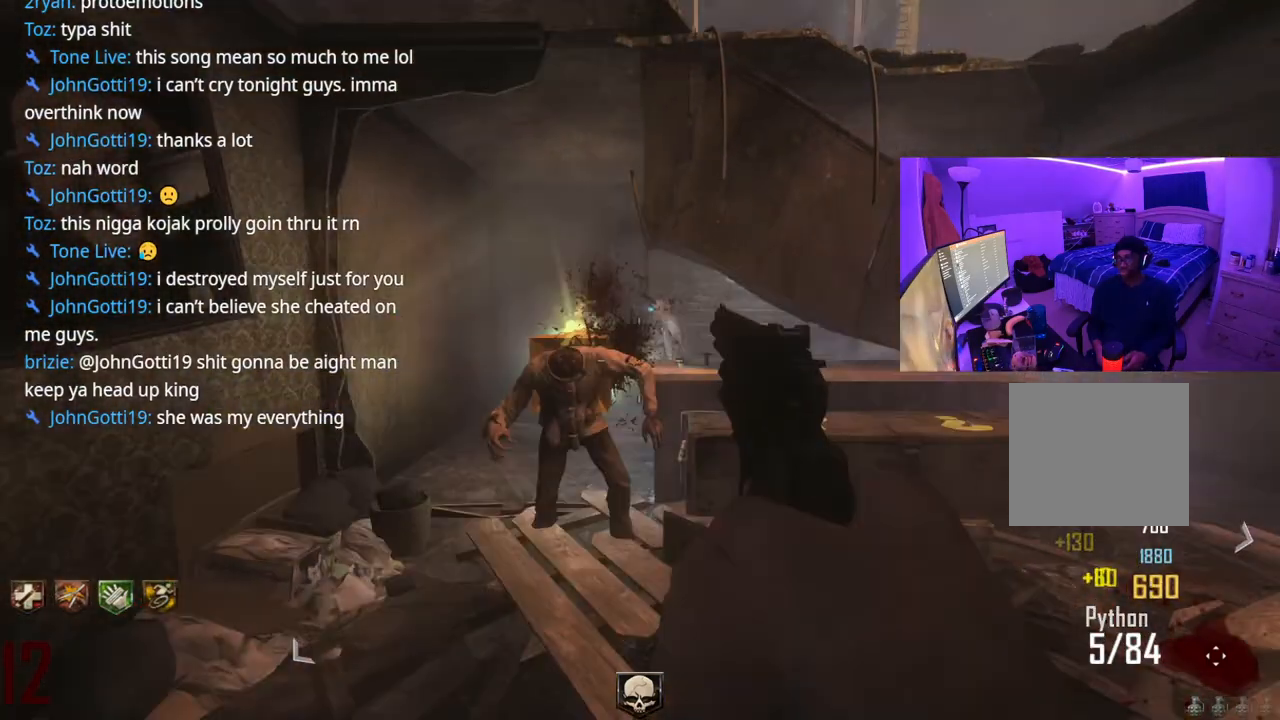
{"buttons": [], "left_stick": "up-left", "right_stick": "center", "events": [[83, "left_stick", "down-left"], [333, "left_stick", "up"], [467, "left_stick", "up-left"]]}
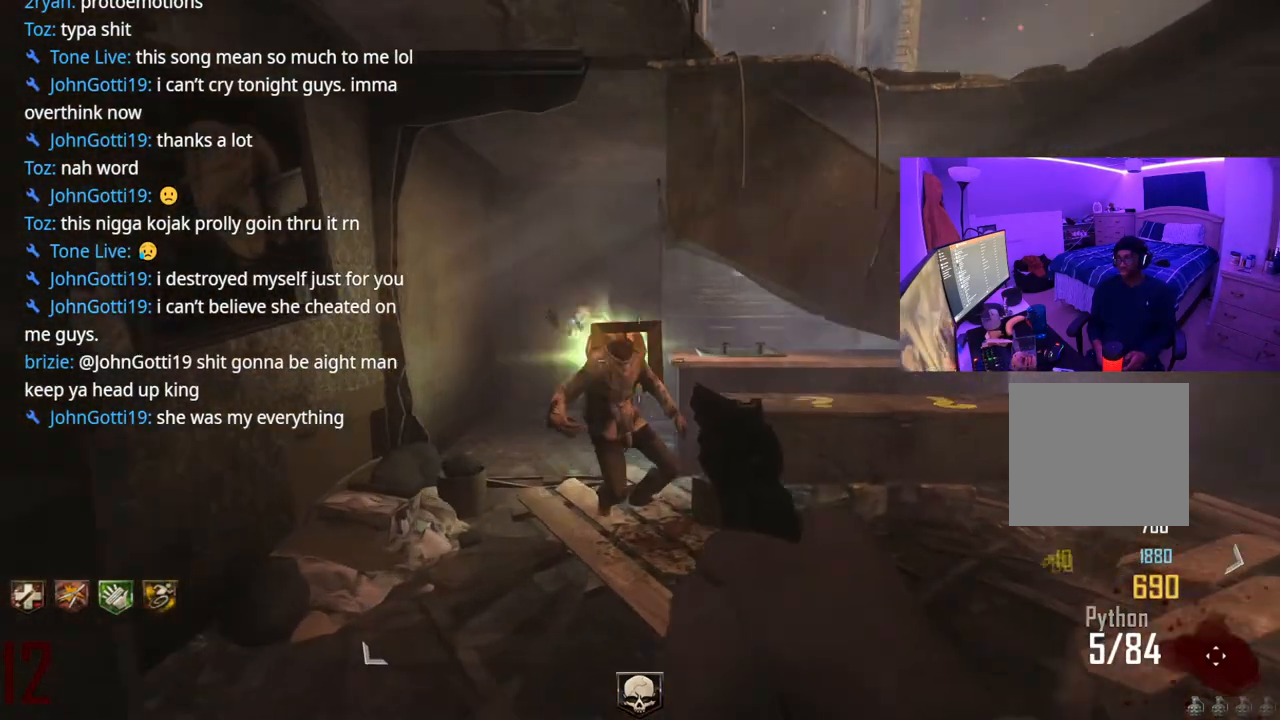
{"buttons": ["X"], "left_stick": "up", "right_stick": "center", "events": [[200, "left_stick", "up"], [483, "X", "down"]]}
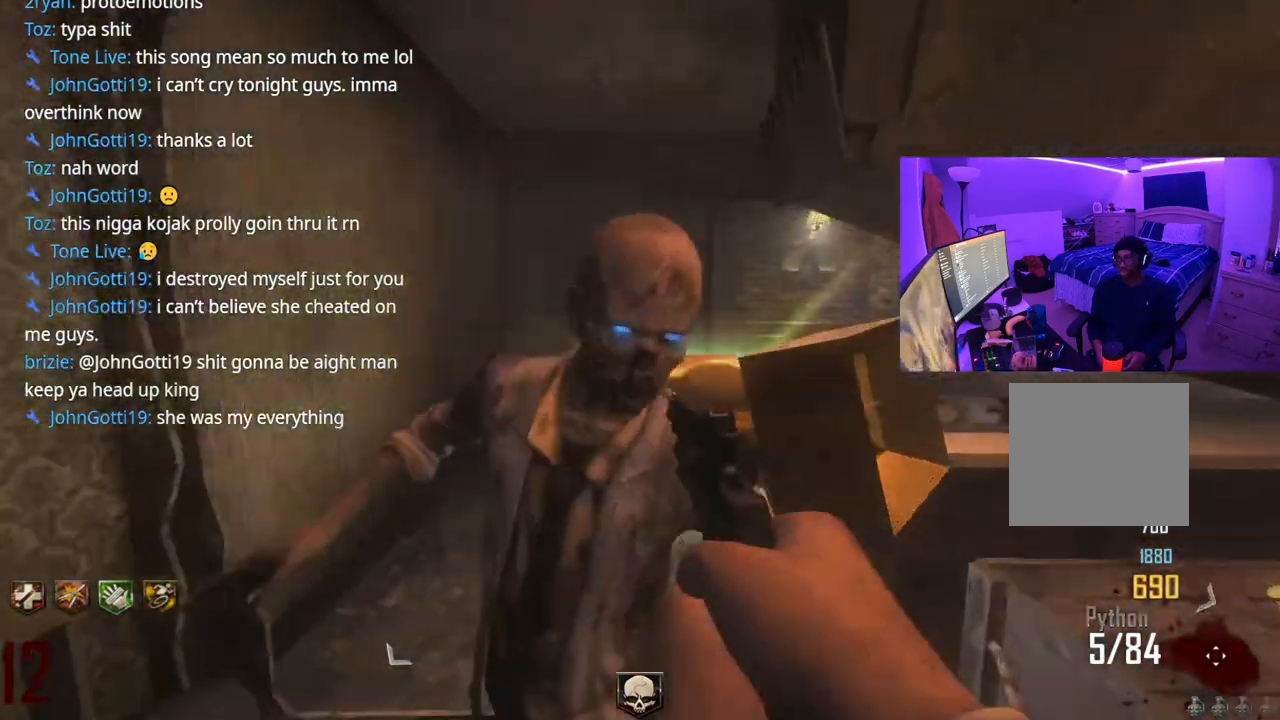
{"buttons": [], "left_stick": "down-right", "right_stick": "center", "events": [[50, "X", "up"], [167, "B", "down"], [183, "left_stick", "left"], [317, "B", "up"], [317, "left_stick", "center"], [383, "left_stick", "down-right"]]}
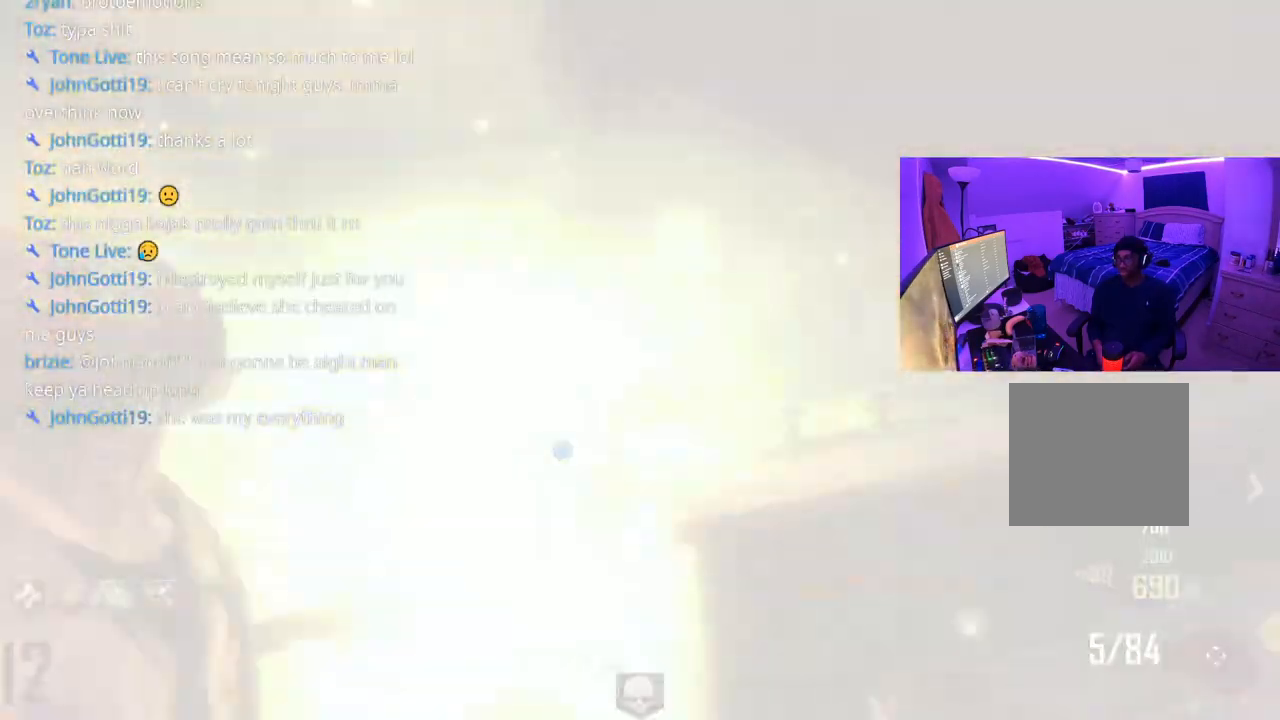
{"buttons": [], "left_stick": "down", "right_stick": "center", "events": [[450, "left_stick", "down"]]}
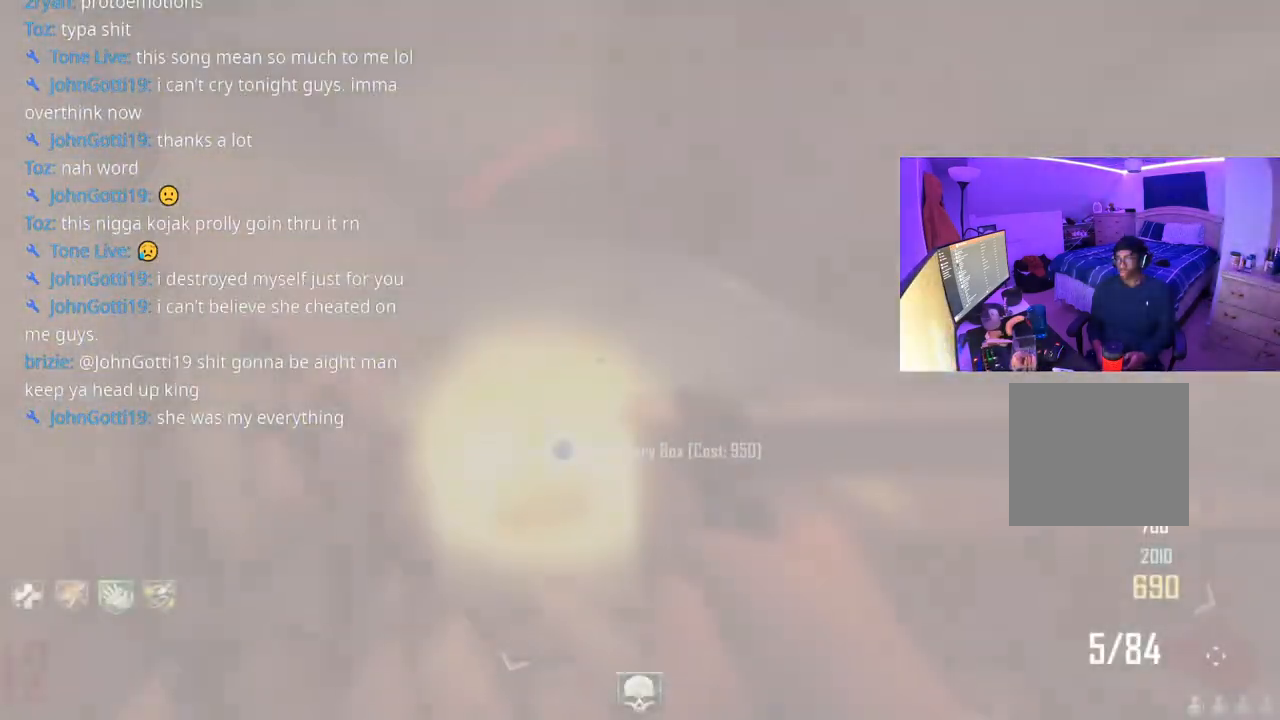
{"buttons": [], "left_stick": "down", "right_stick": "center", "events": []}
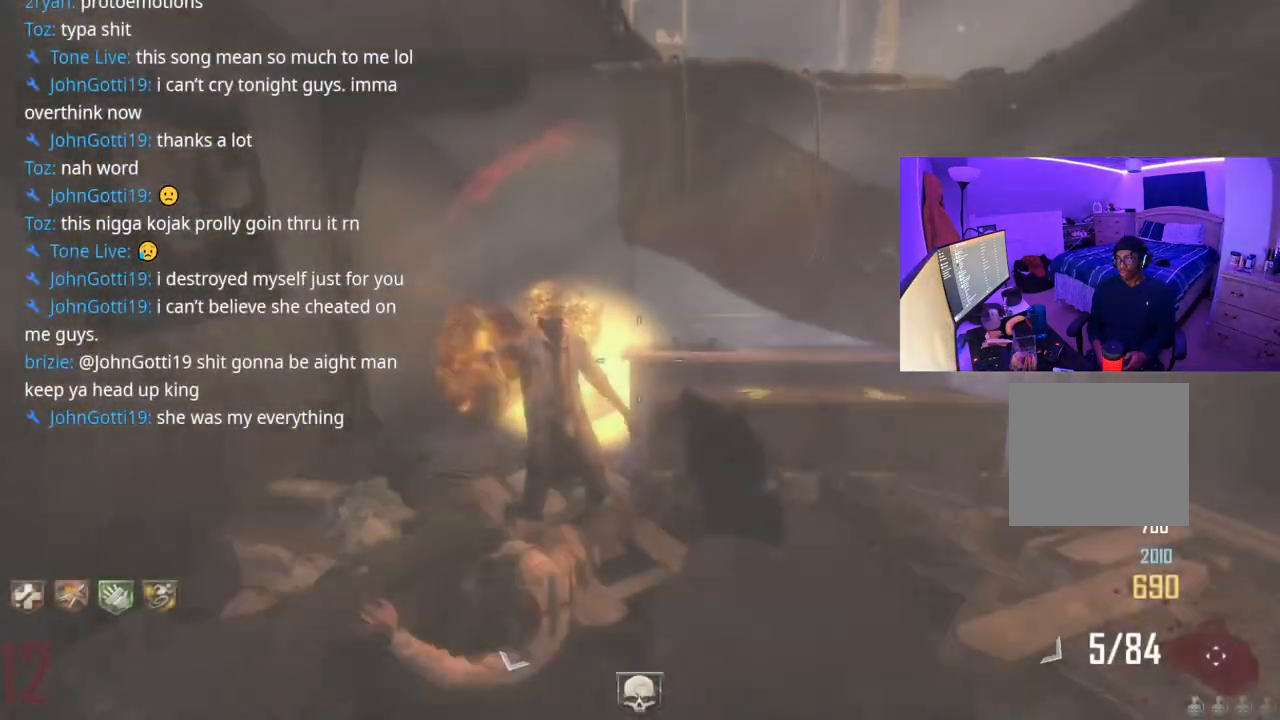
{"buttons": [], "left_stick": "down", "right_stick": "center", "events": [[117, "X", "down"], [267, "X", "up"]]}
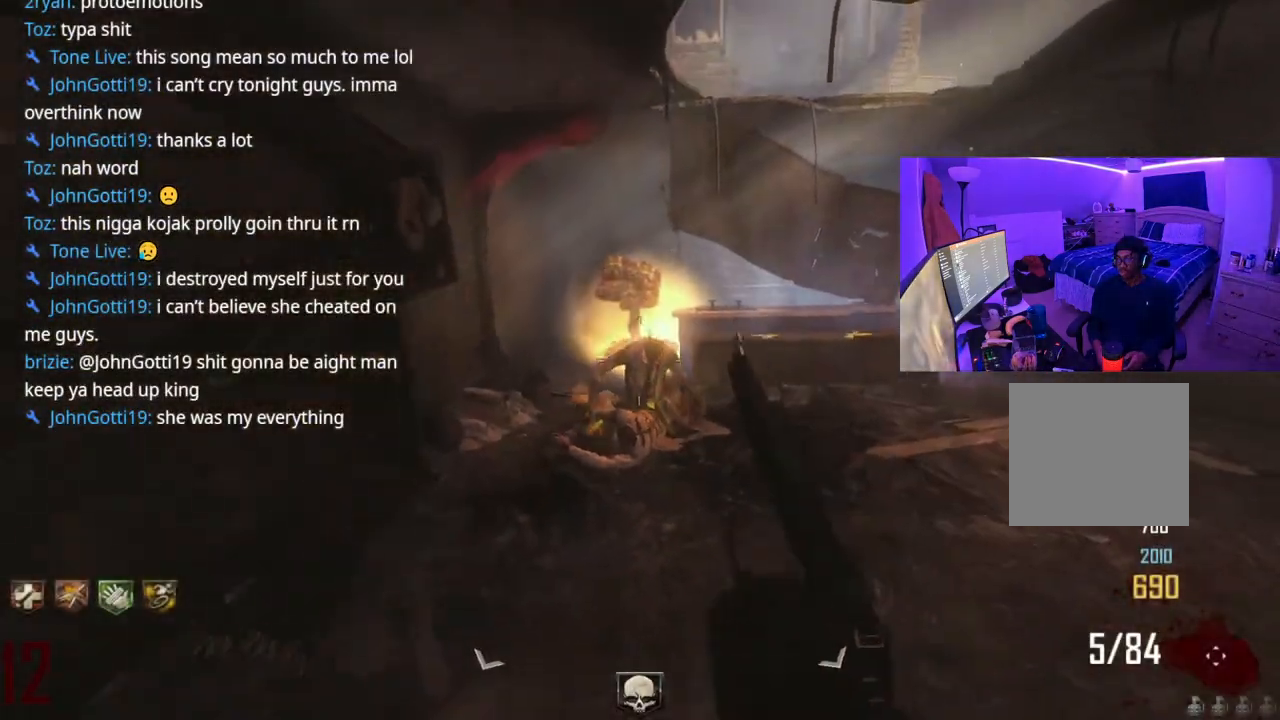
{"buttons": [], "left_stick": "down", "right_stick": "center", "events": []}
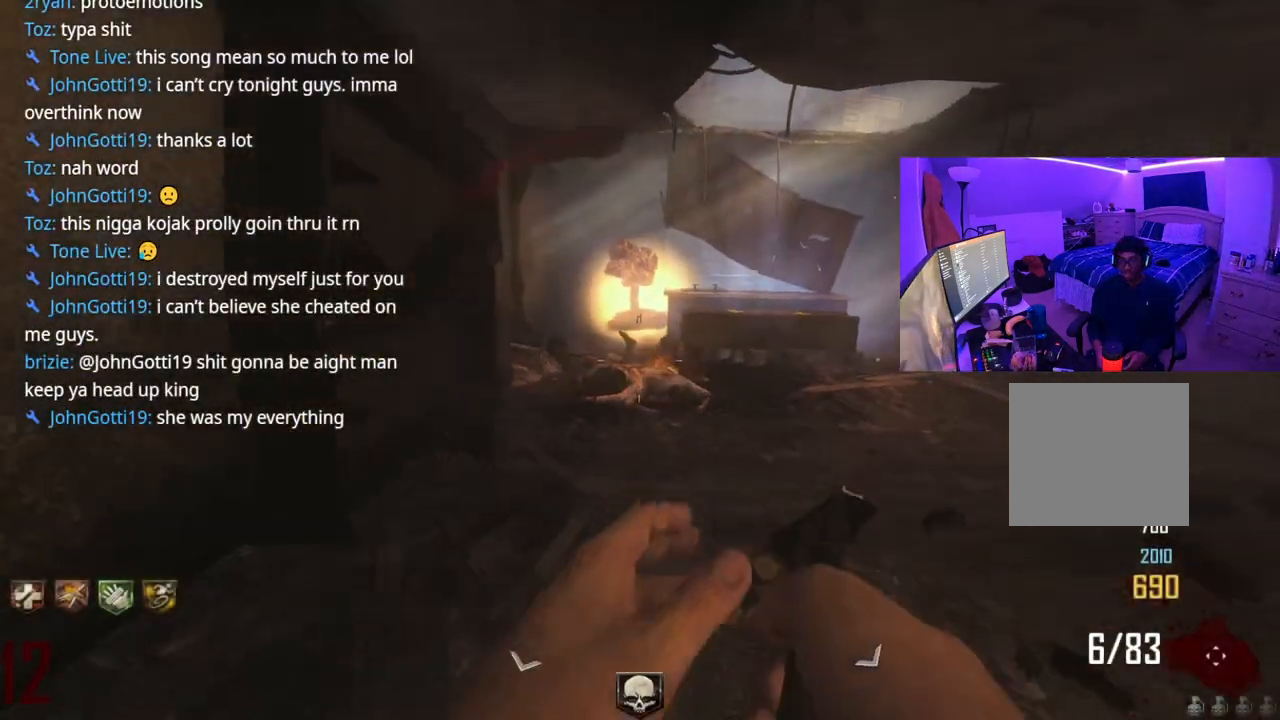
{"buttons": [], "left_stick": "center", "right_stick": "center", "events": [[333, "left_stick", "center"]]}